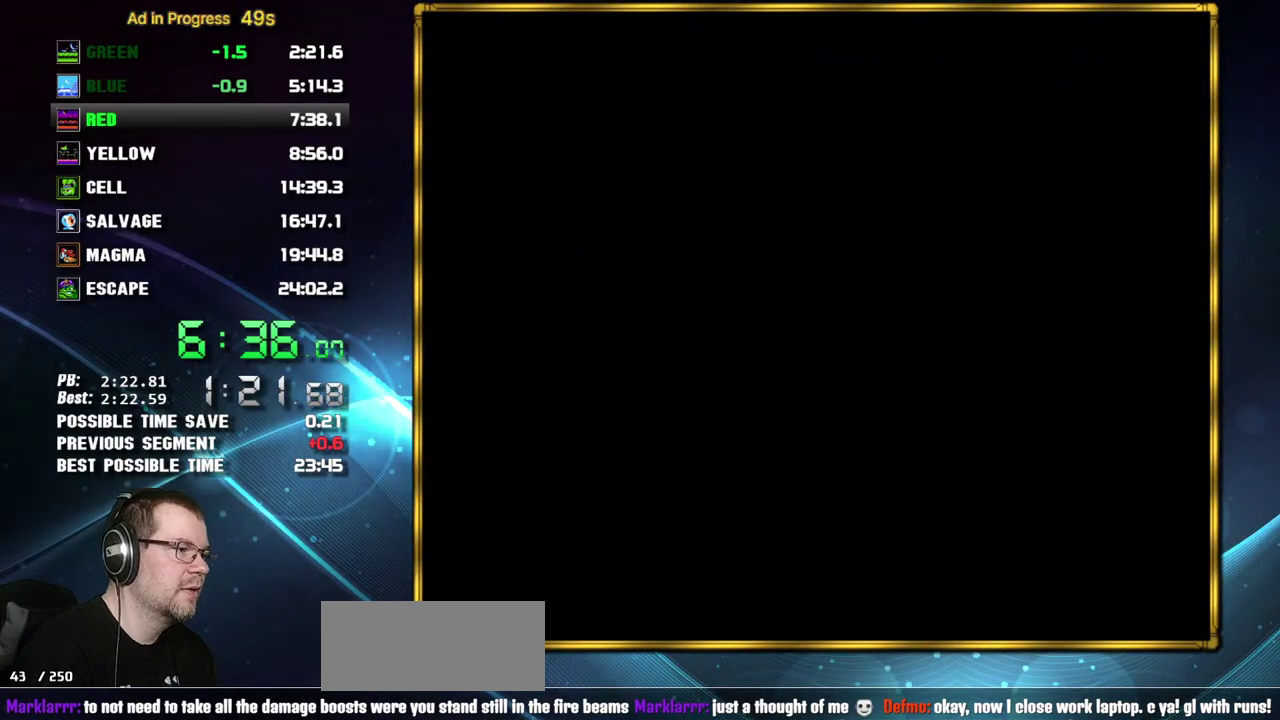
Gameplay with a controller (Nintendo layout); each line is a JSON object with the inputs held at the frame after it. "events" lists button and stick changes between this image and that frame as [ms after this image, input, new state], when the widget could be followed in between. Not read: L3 R3 START.
{"buttons": ["DPAD_RIGHT"], "events": []}
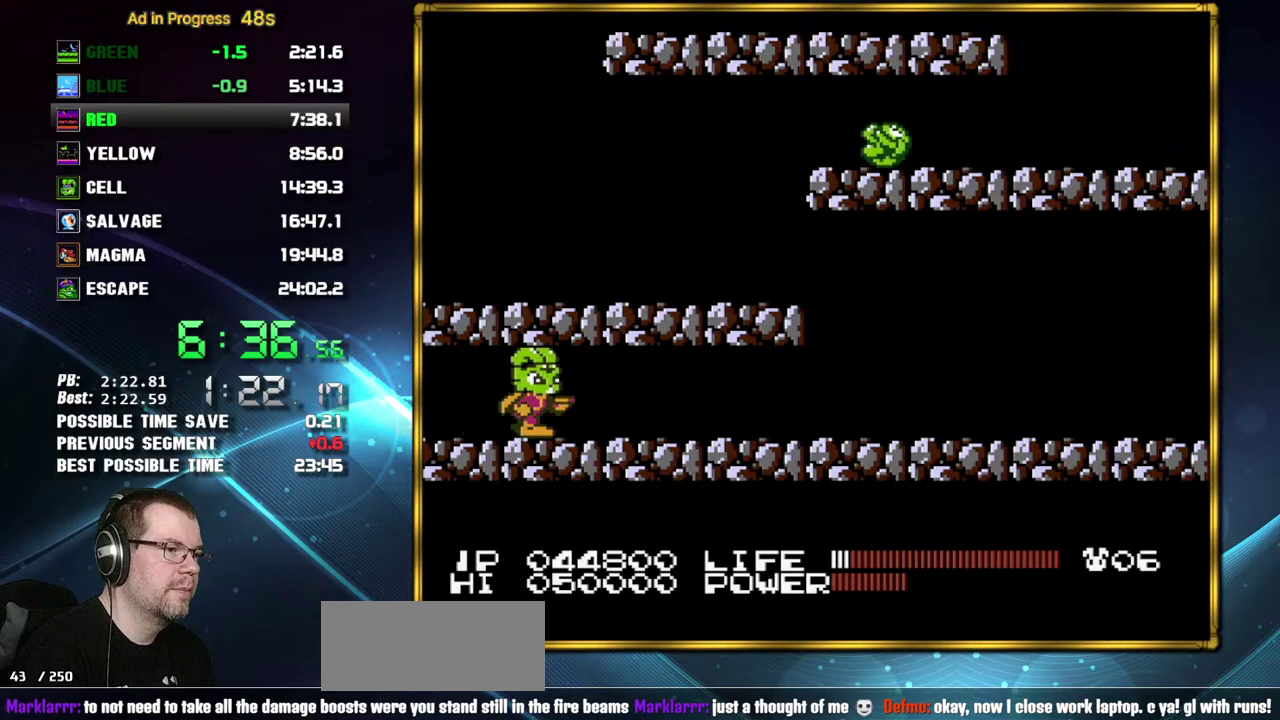
{"buttons": ["DPAD_RIGHT"], "events": []}
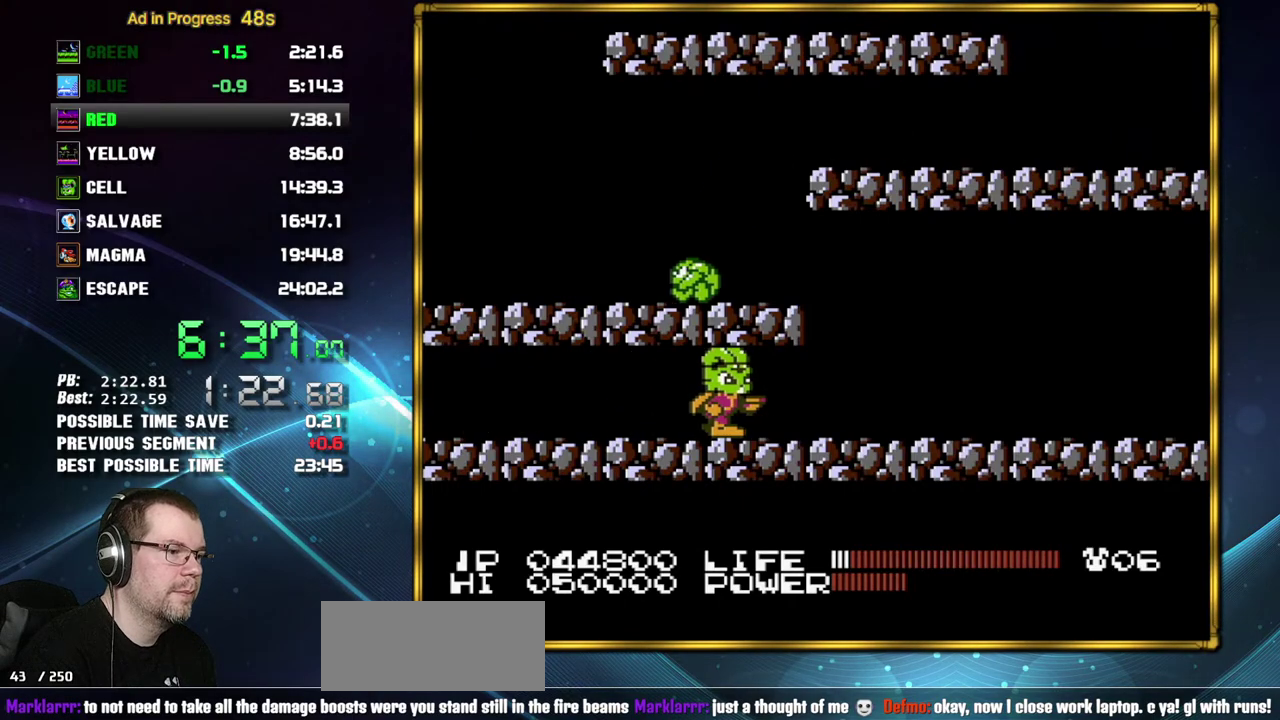
{"buttons": ["DPAD_RIGHT"], "events": []}
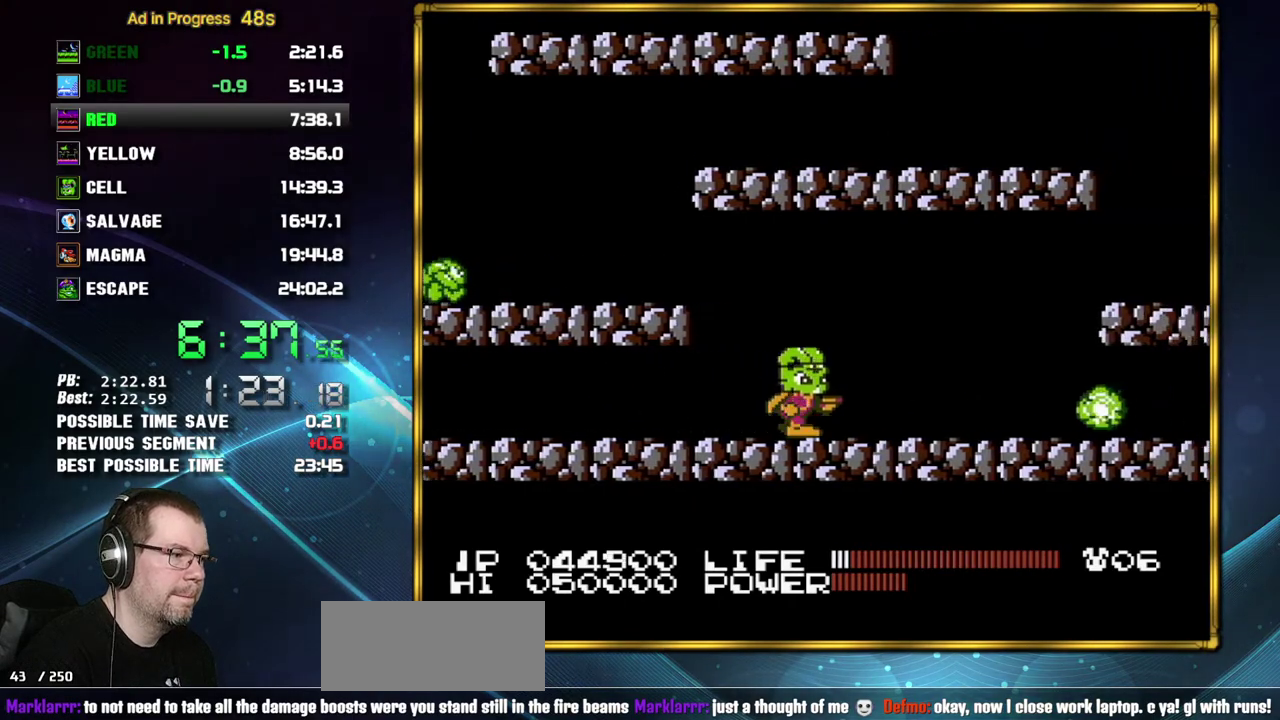
{"buttons": ["DPAD_RIGHT"], "events": []}
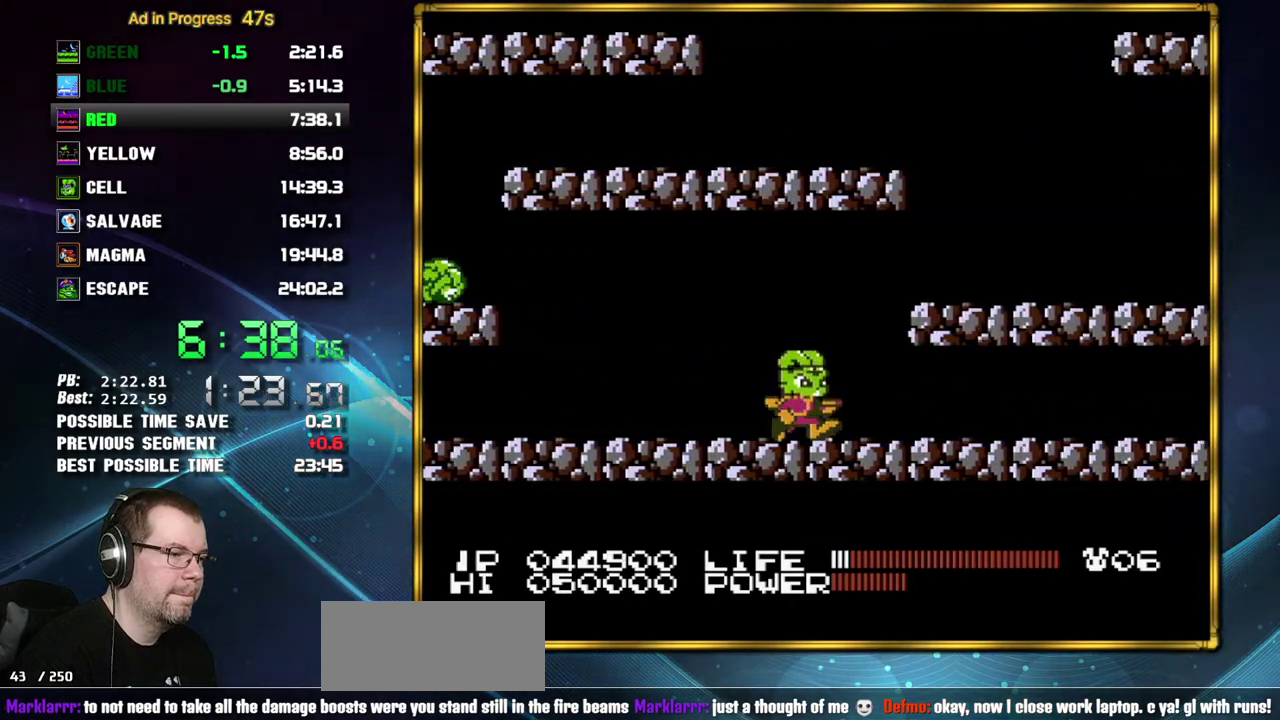
{"buttons": ["DPAD_RIGHT"], "events": []}
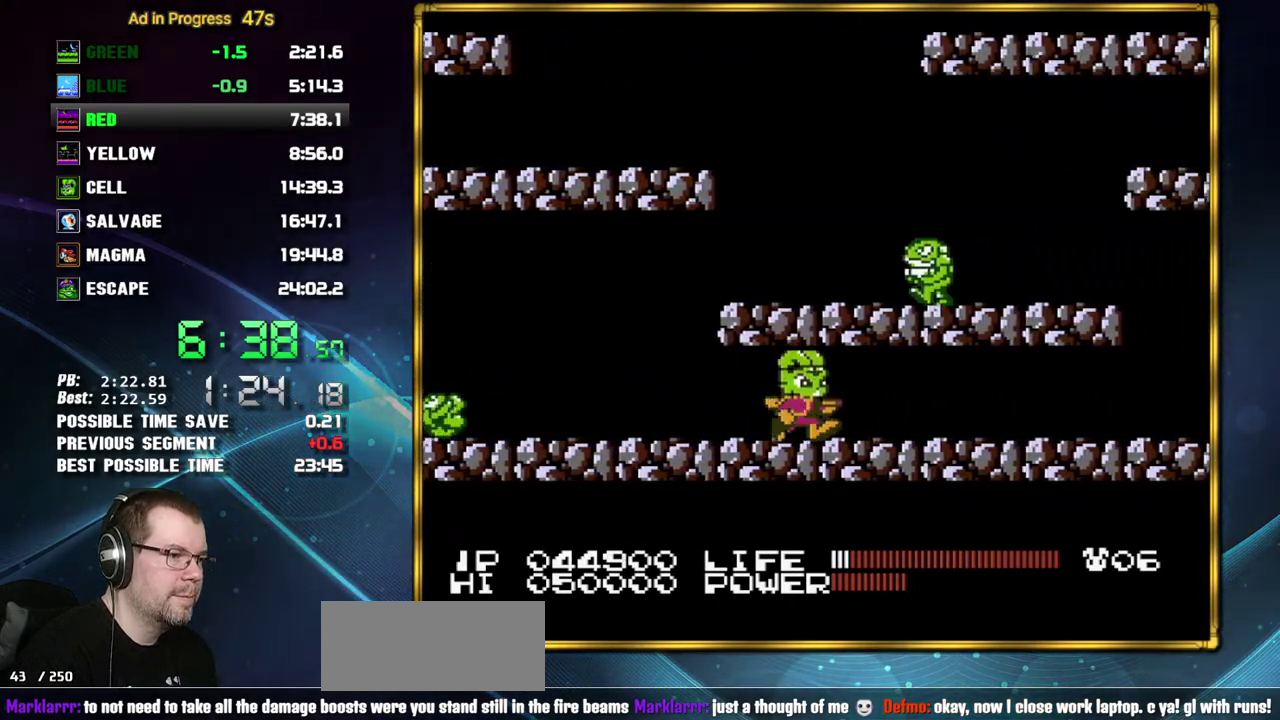
{"buttons": ["DPAD_RIGHT"], "events": []}
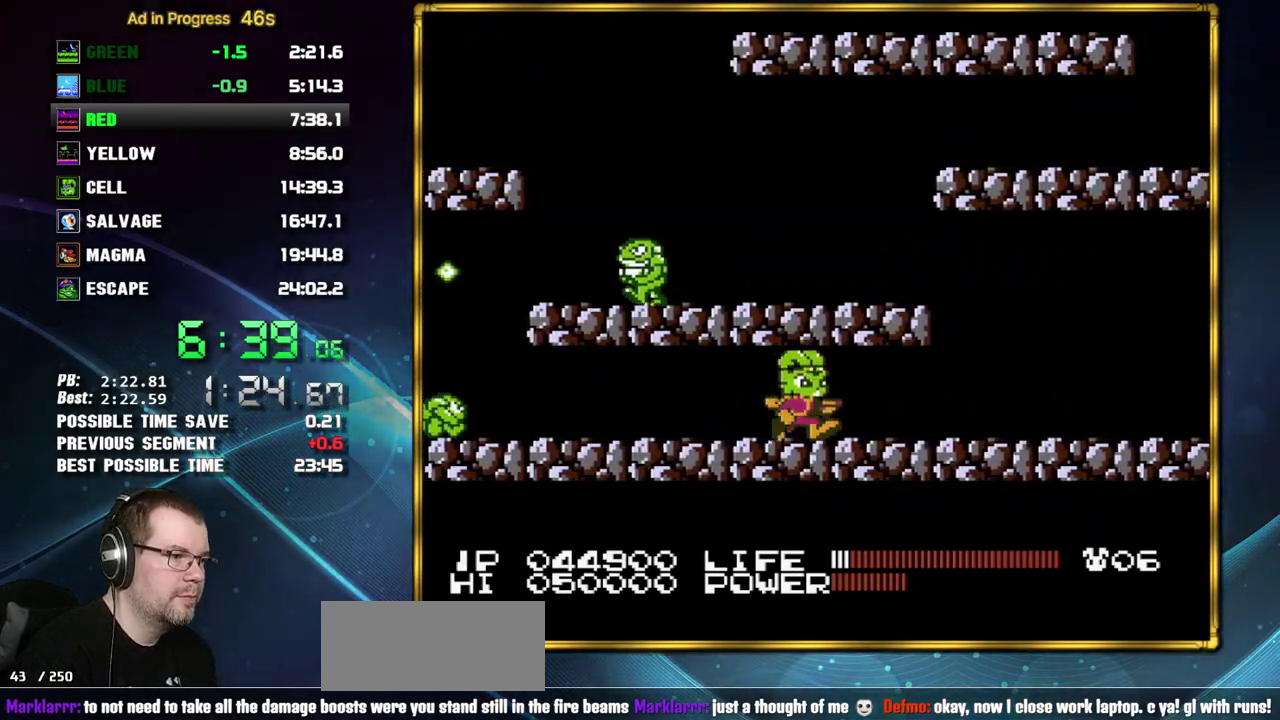
{"buttons": ["DPAD_RIGHT"], "events": []}
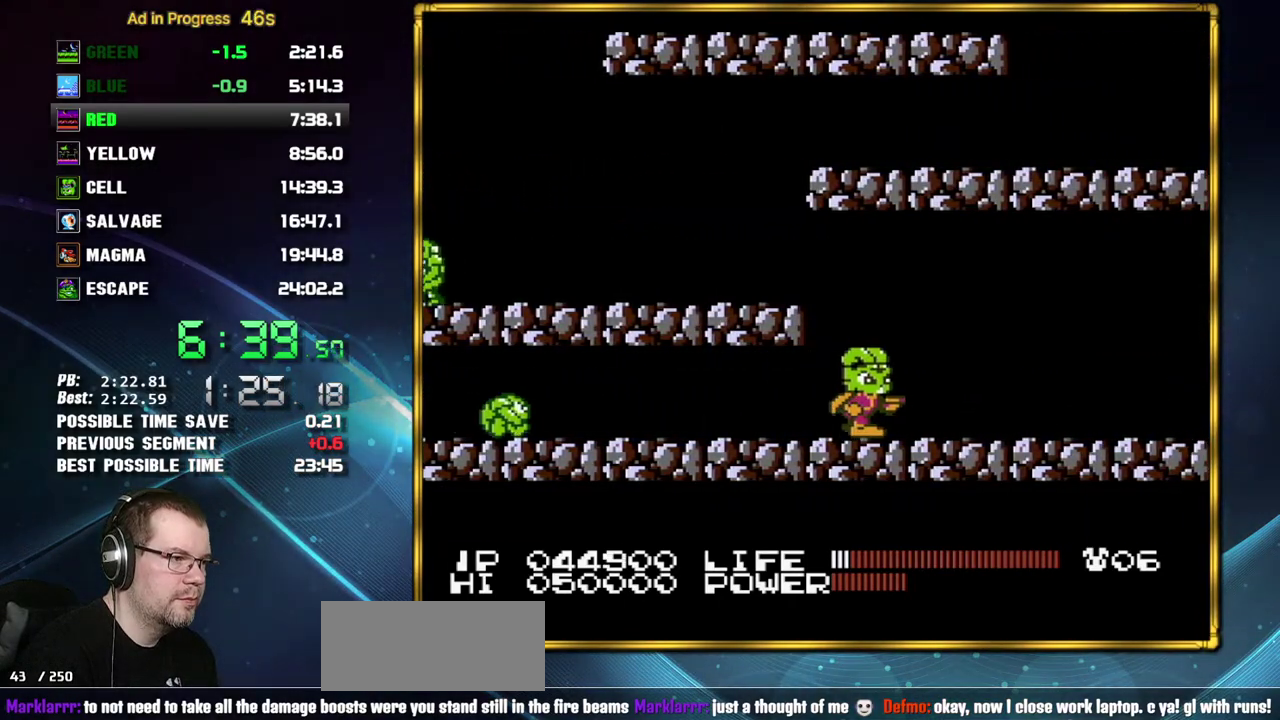
{"buttons": ["DPAD_RIGHT"], "events": []}
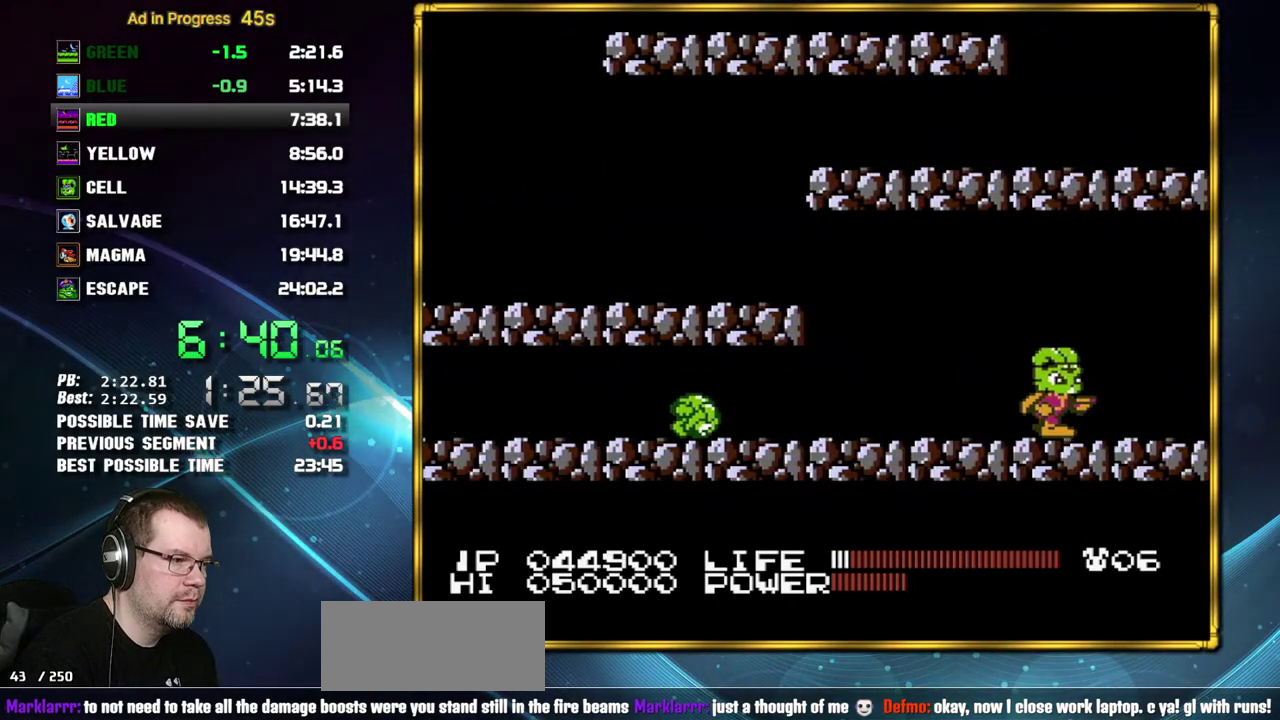
{"buttons": ["DPAD_RIGHT"], "events": []}
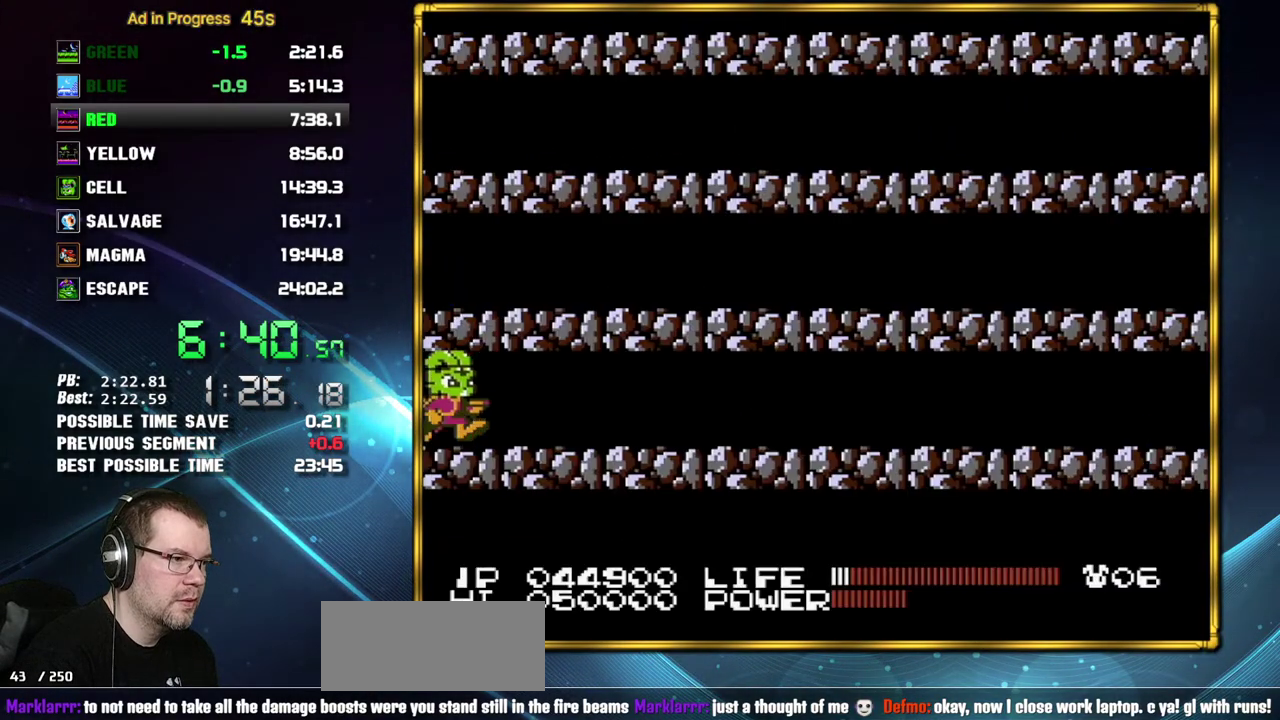
{"buttons": ["DPAD_RIGHT"], "events": []}
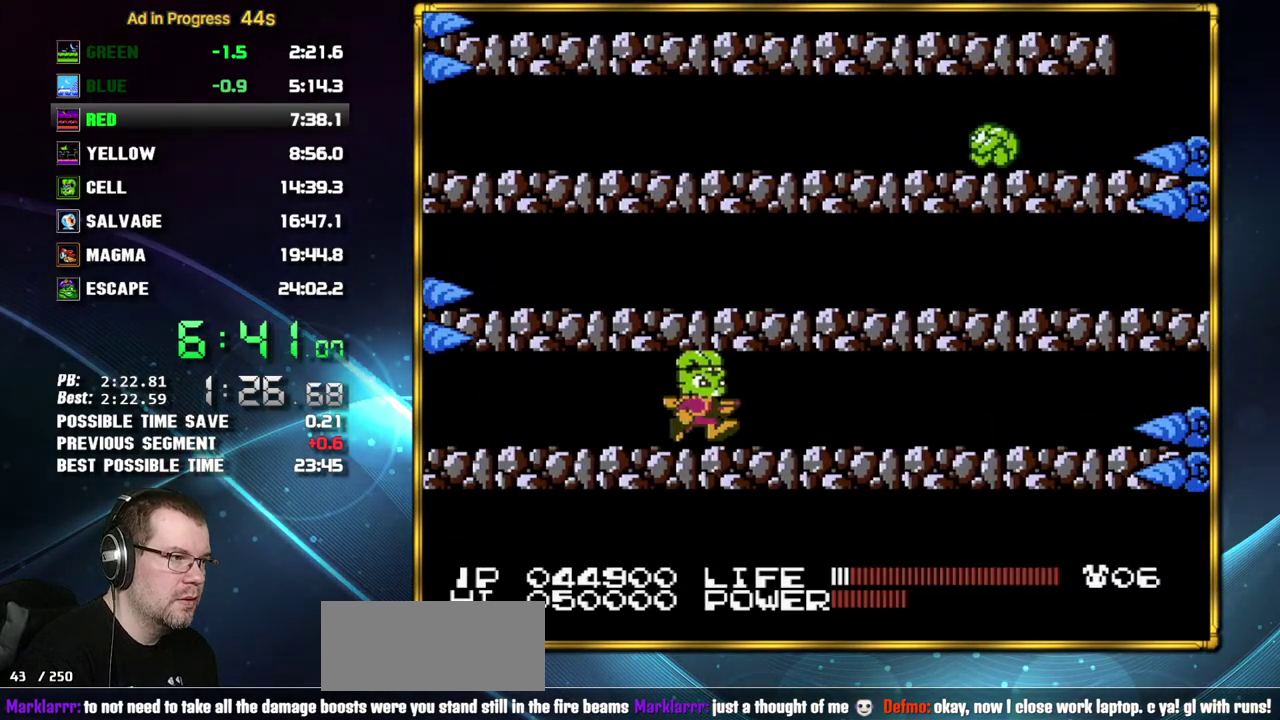
{"buttons": ["DPAD_UP"], "events": [[117, "DPAD_UP", "down"], [150, "DPAD_RIGHT", "up"]]}
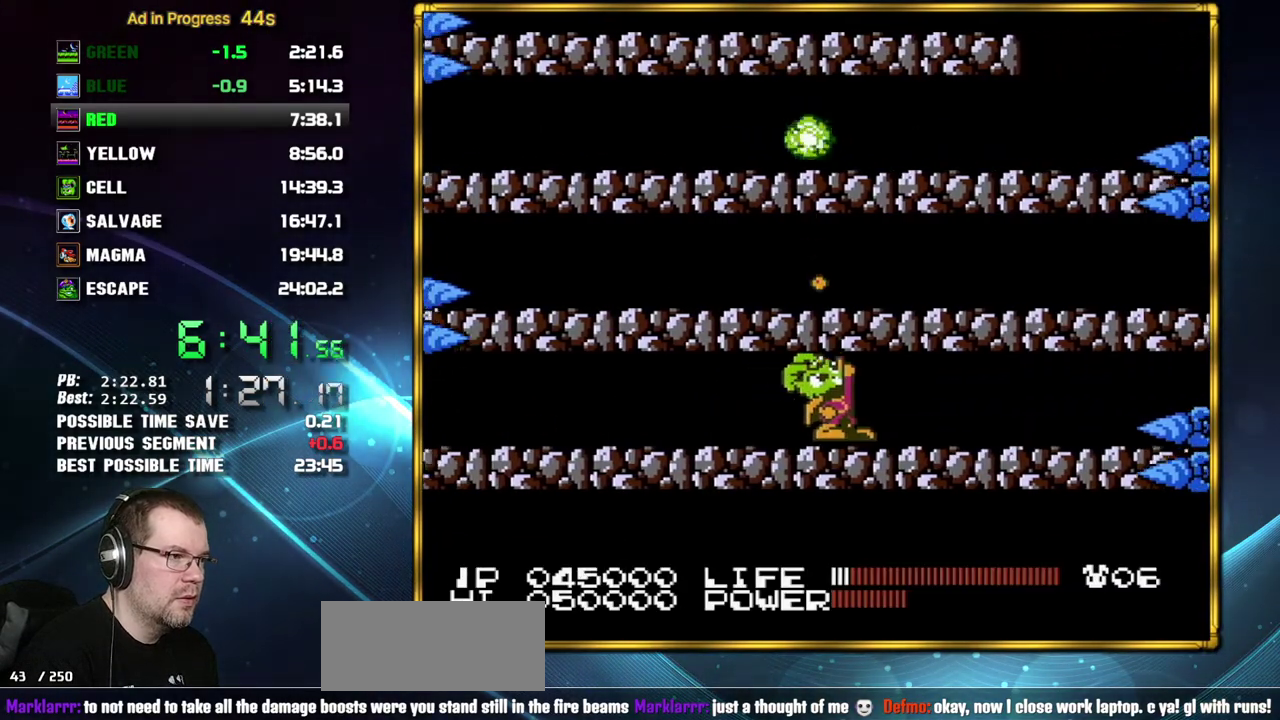
{"buttons": [], "events": [[50, "DPAD_UP", "up"], [83, "DPAD_LEFT", "down"], [200, "SELECT", "down"], [233, "DPAD_LEFT", "up"], [400, "SELECT", "up"]]}
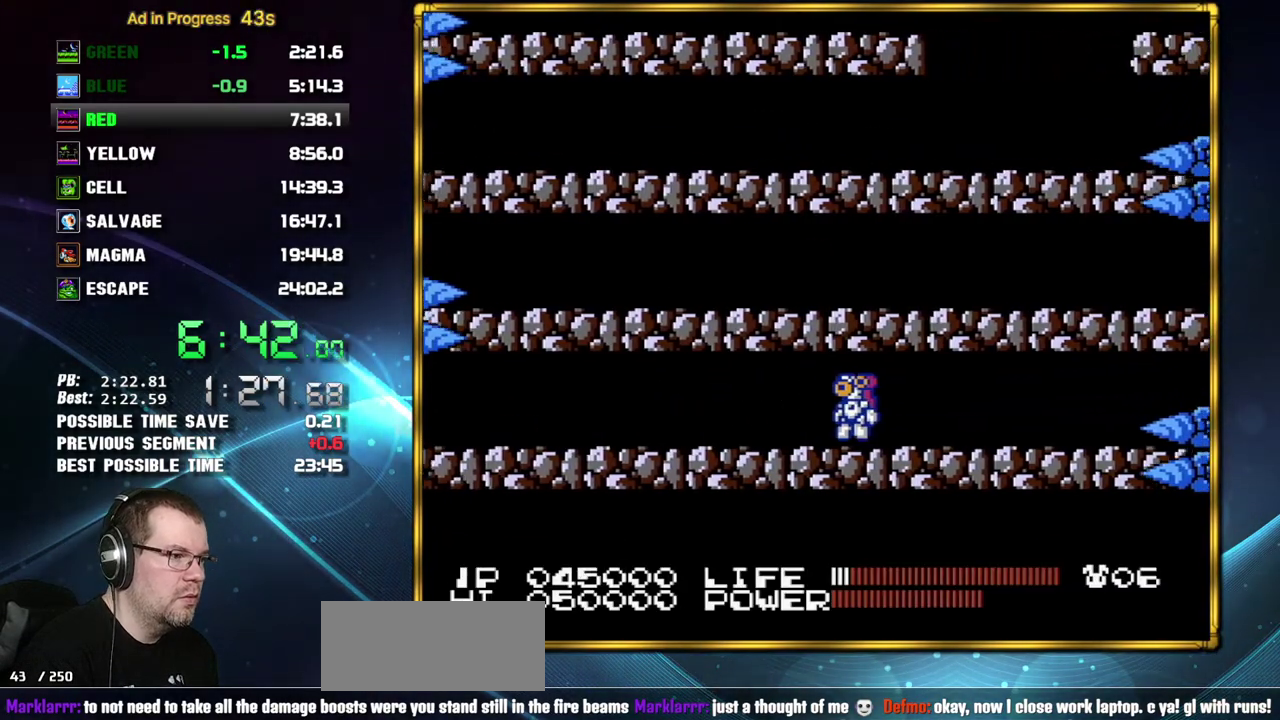
{"buttons": [], "events": [[200, "DPAD_LEFT", "down"], [300, "DPAD_LEFT", "up"]]}
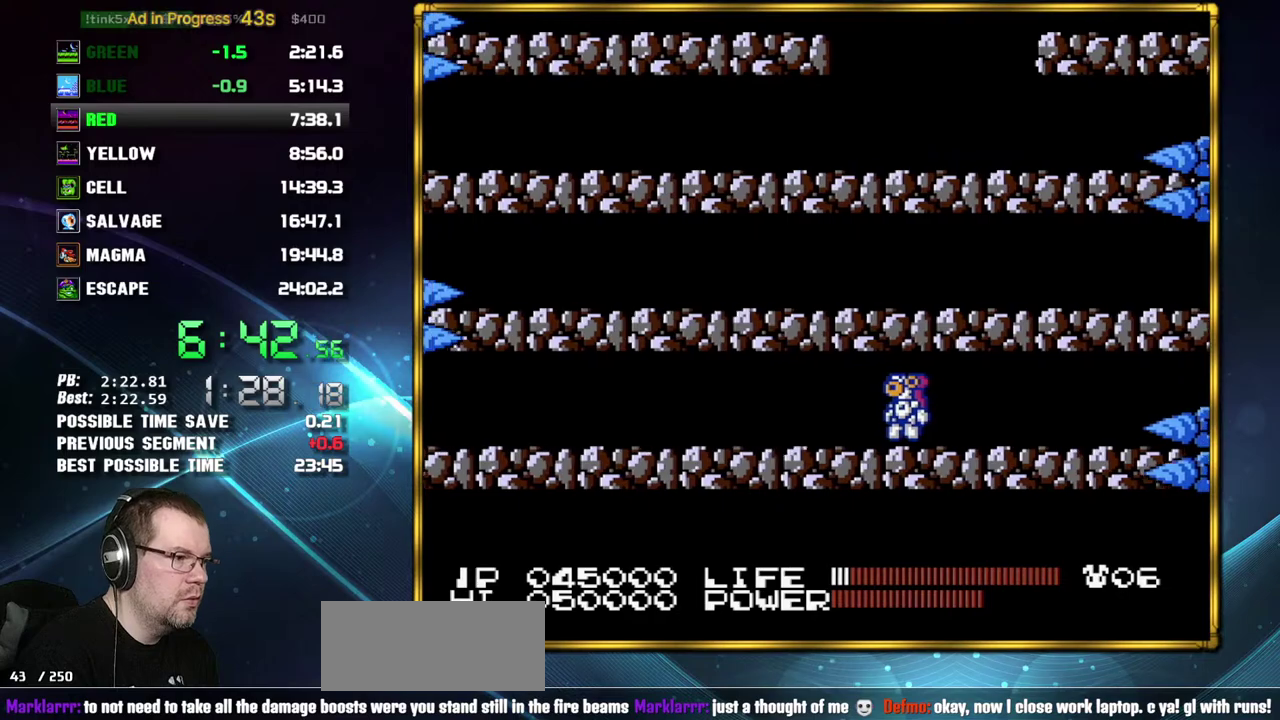
{"buttons": [], "events": [[150, "DPAD_RIGHT", "down"], [217, "DPAD_RIGHT", "up"]]}
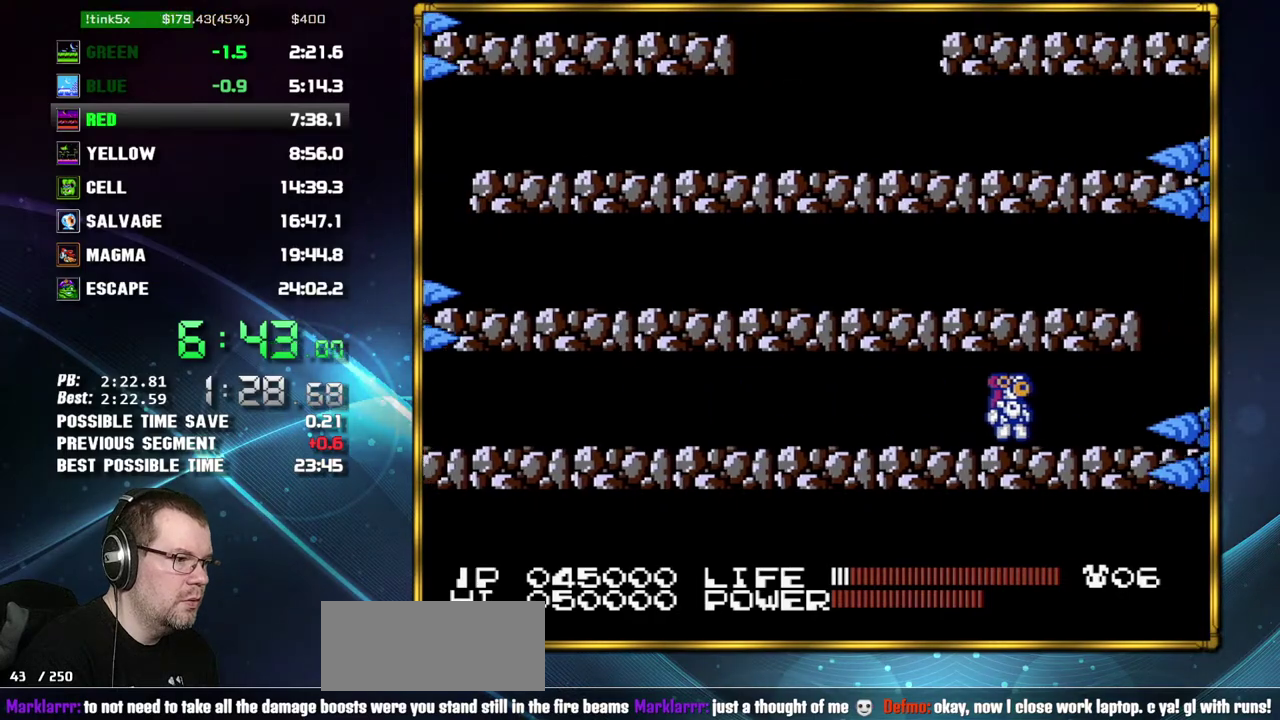
{"buttons": ["A", "DPAD_LEFT"], "events": [[483, "A", "down"], [483, "DPAD_LEFT", "down"]]}
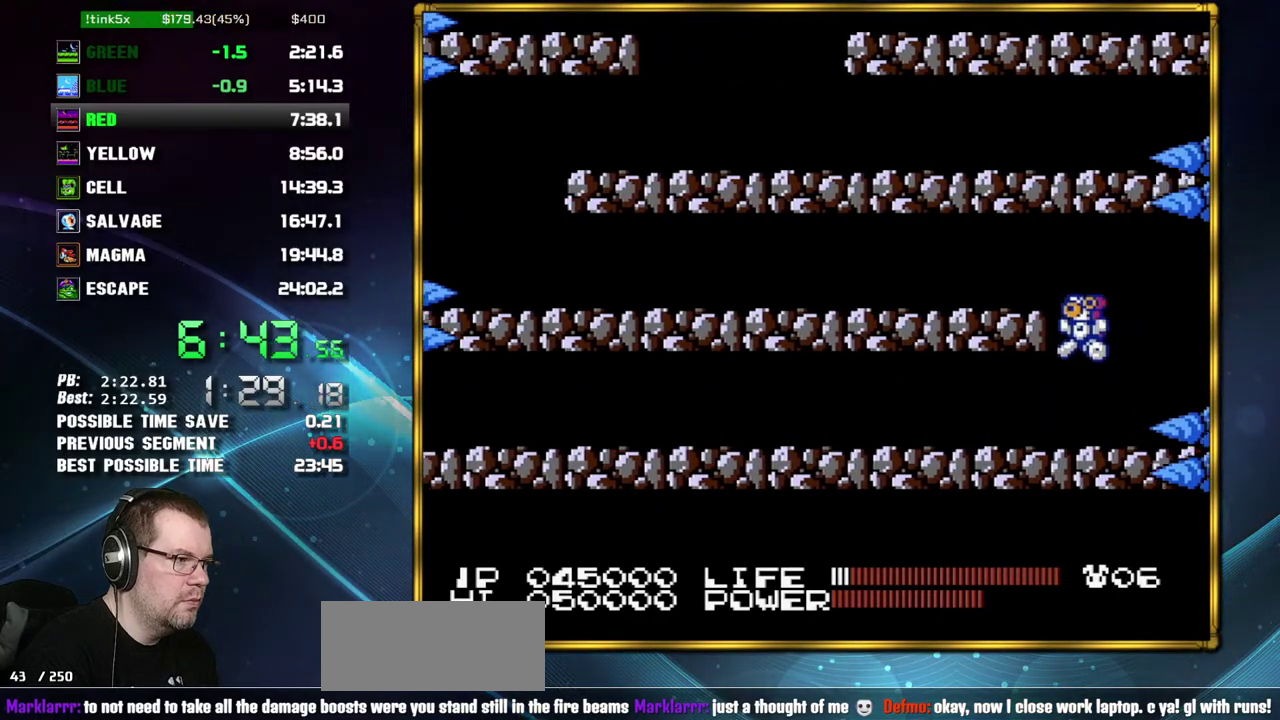
{"buttons": ["DPAD_LEFT"], "events": [[150, "A", "up"]]}
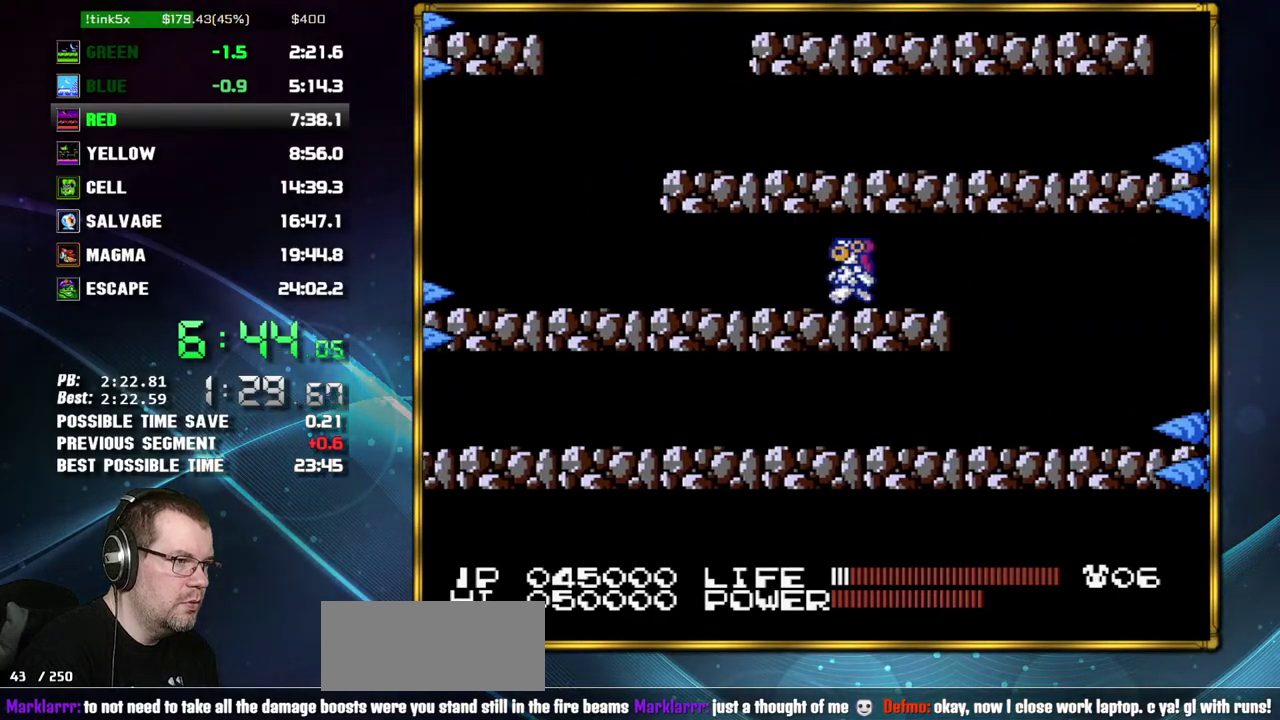
{"buttons": ["DPAD_RIGHT"], "events": [[167, "DPAD_LEFT", "up"], [467, "DPAD_RIGHT", "down"]]}
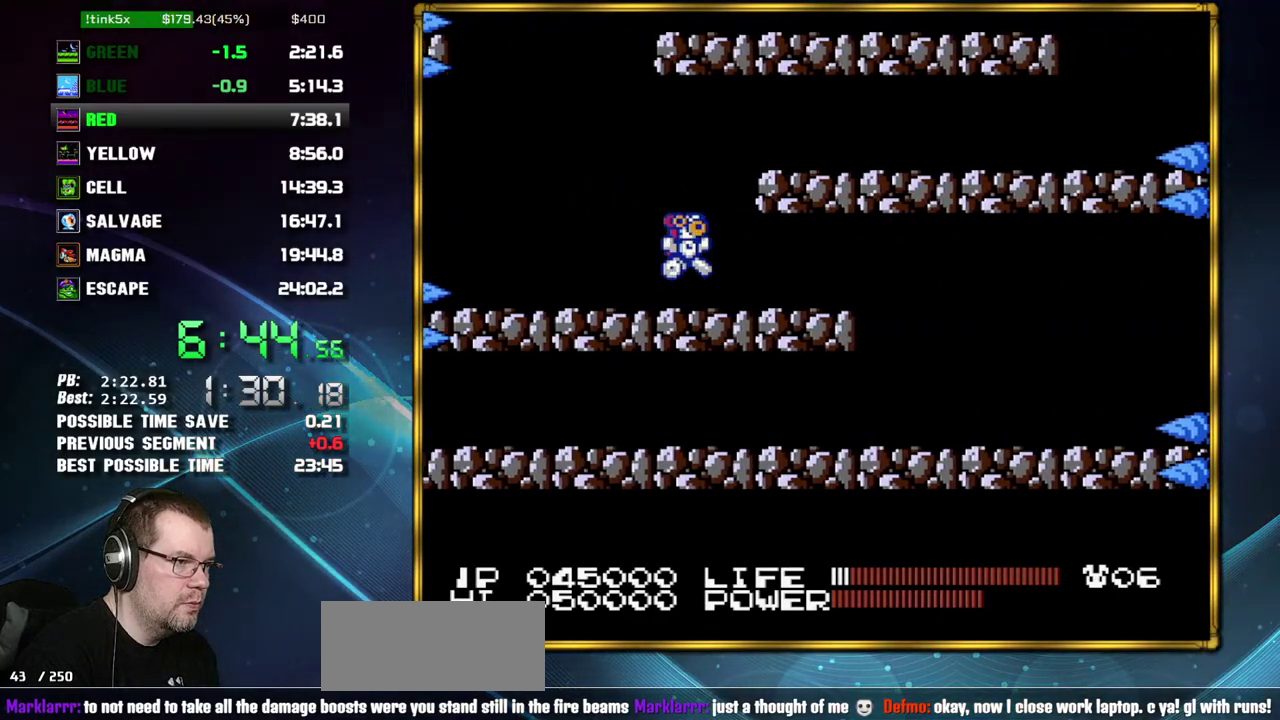
{"buttons": ["DPAD_RIGHT"], "events": [[17, "A", "down"], [333, "A", "up"]]}
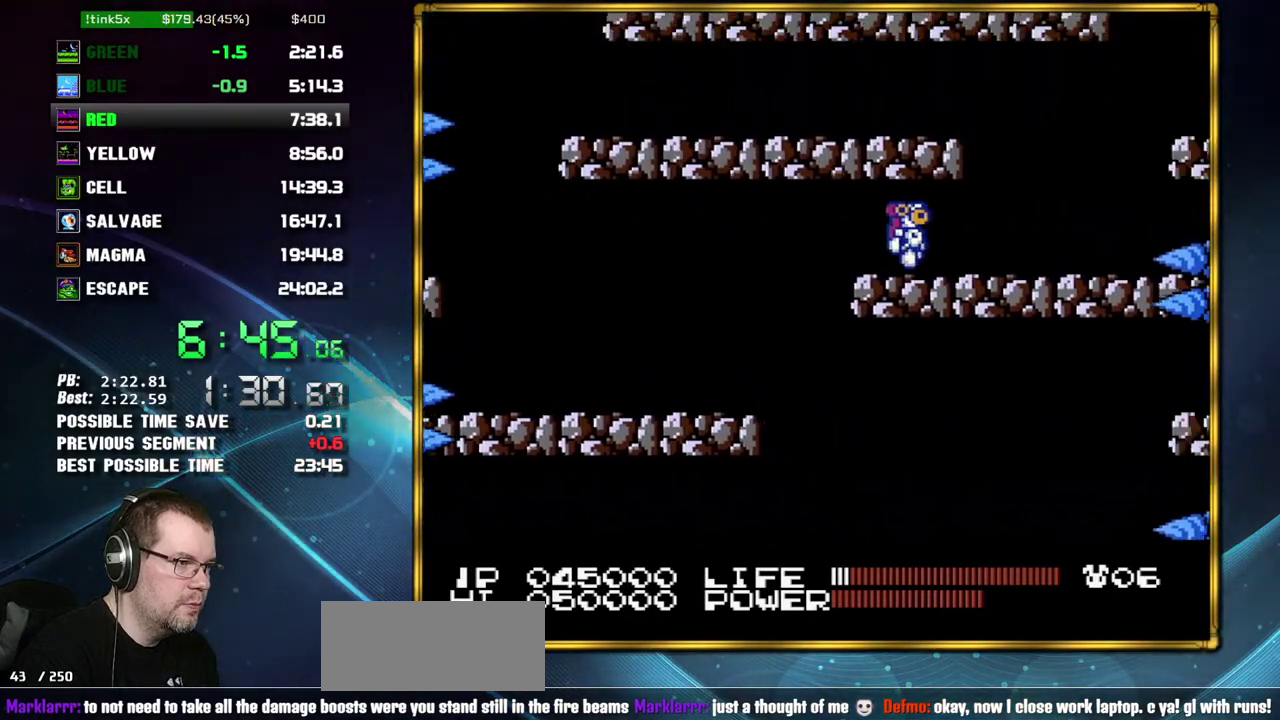
{"buttons": ["DPAD_RIGHT"], "events": [[217, "A", "down"], [333, "A", "up"]]}
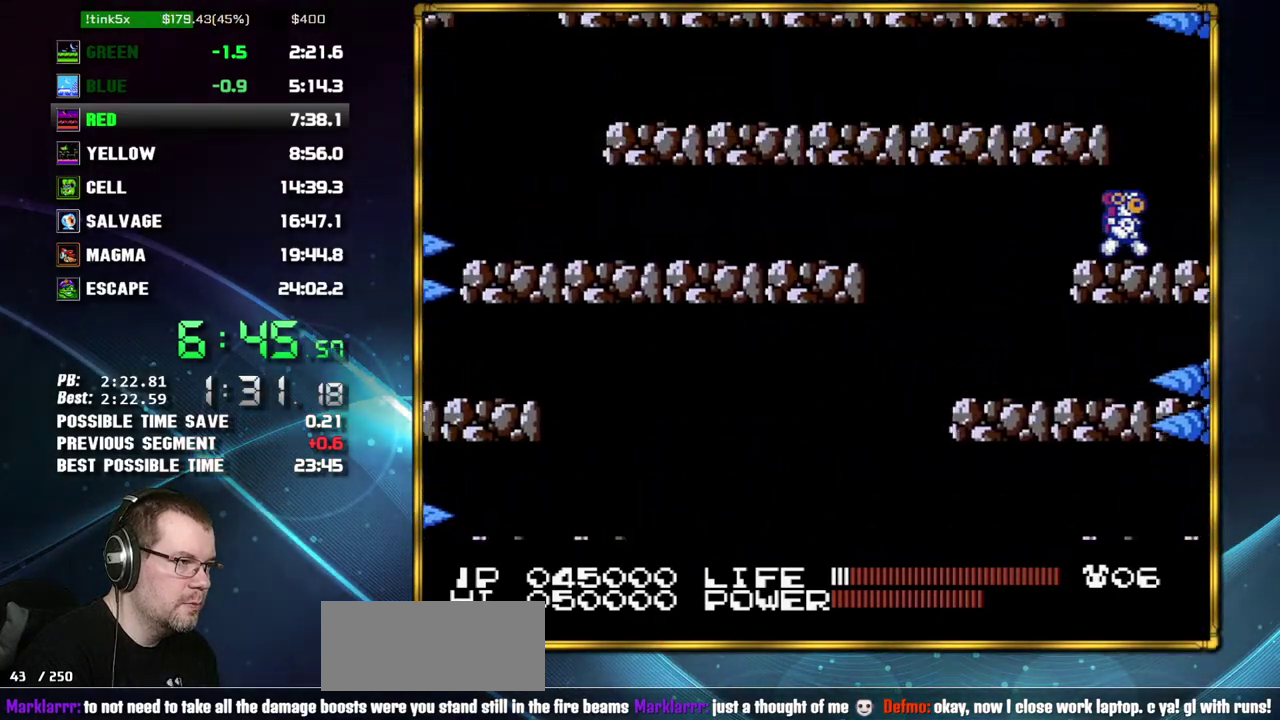
{"buttons": ["DPAD_LEFT"], "events": [[50, "DPAD_RIGHT", "up"], [83, "A", "down"], [83, "DPAD_LEFT", "down"], [200, "A", "up"]]}
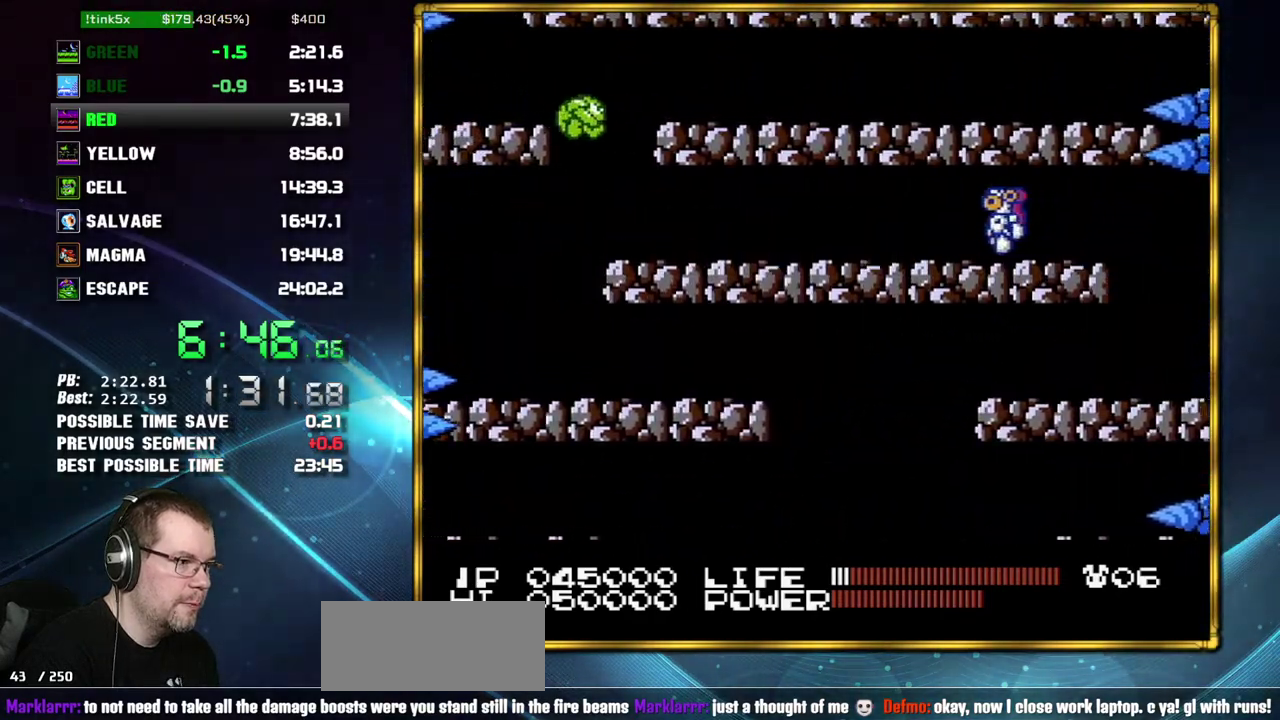
{"buttons": ["DPAD_LEFT"], "events": []}
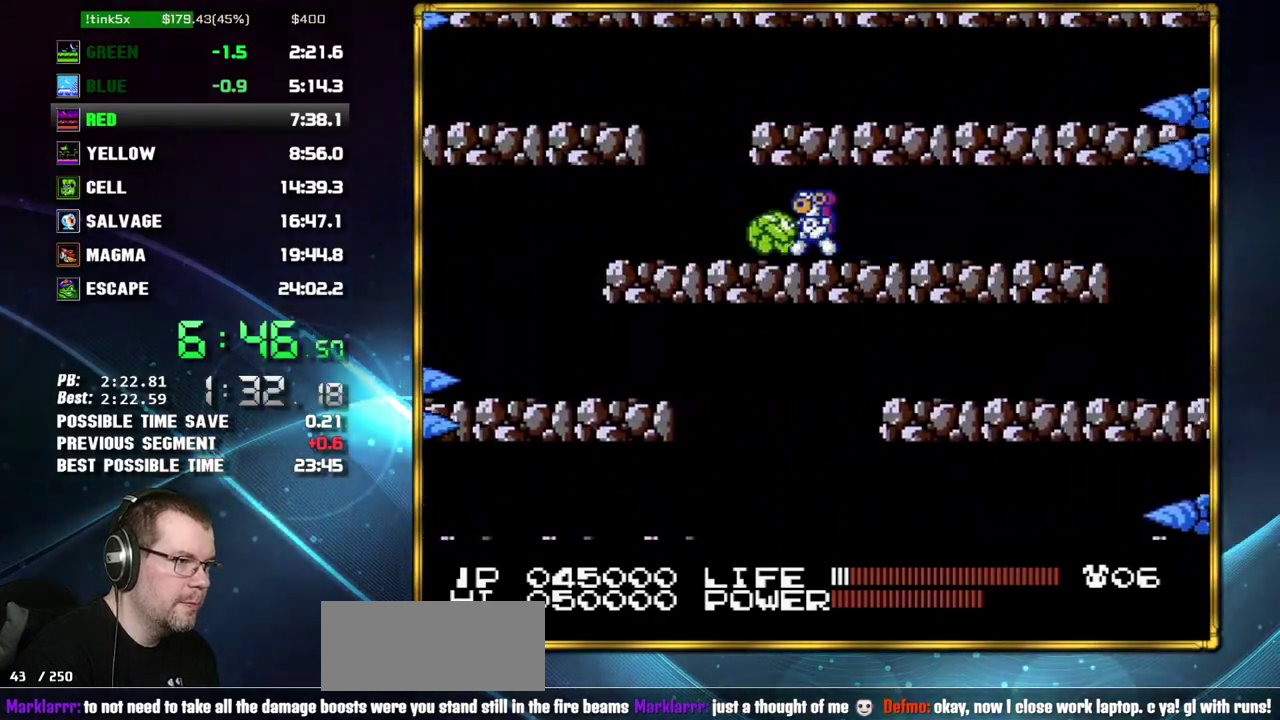
{"buttons": [], "events": [[233, "A", "down"], [367, "A", "up"], [467, "DPAD_LEFT", "up"]]}
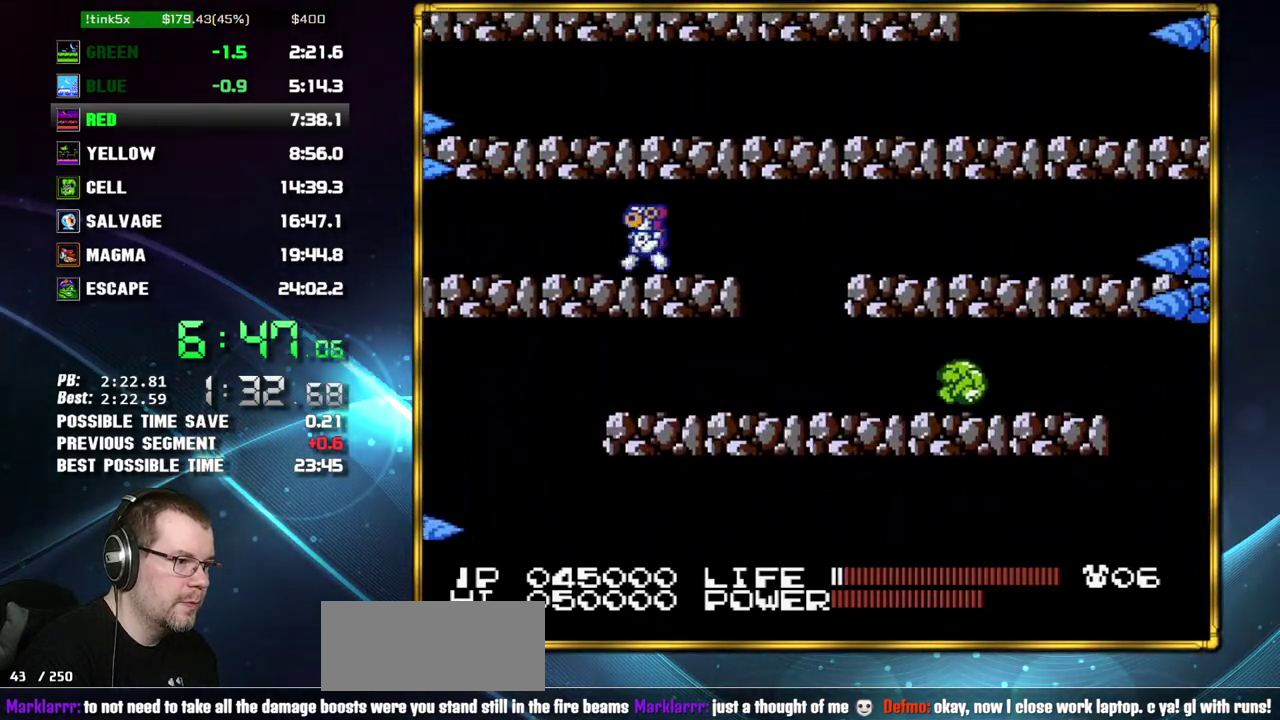
{"buttons": [], "events": [[83, "DPAD_RIGHT", "down"], [183, "DPAD_RIGHT", "up"], [333, "DPAD_RIGHT", "down"], [433, "DPAD_RIGHT", "up"]]}
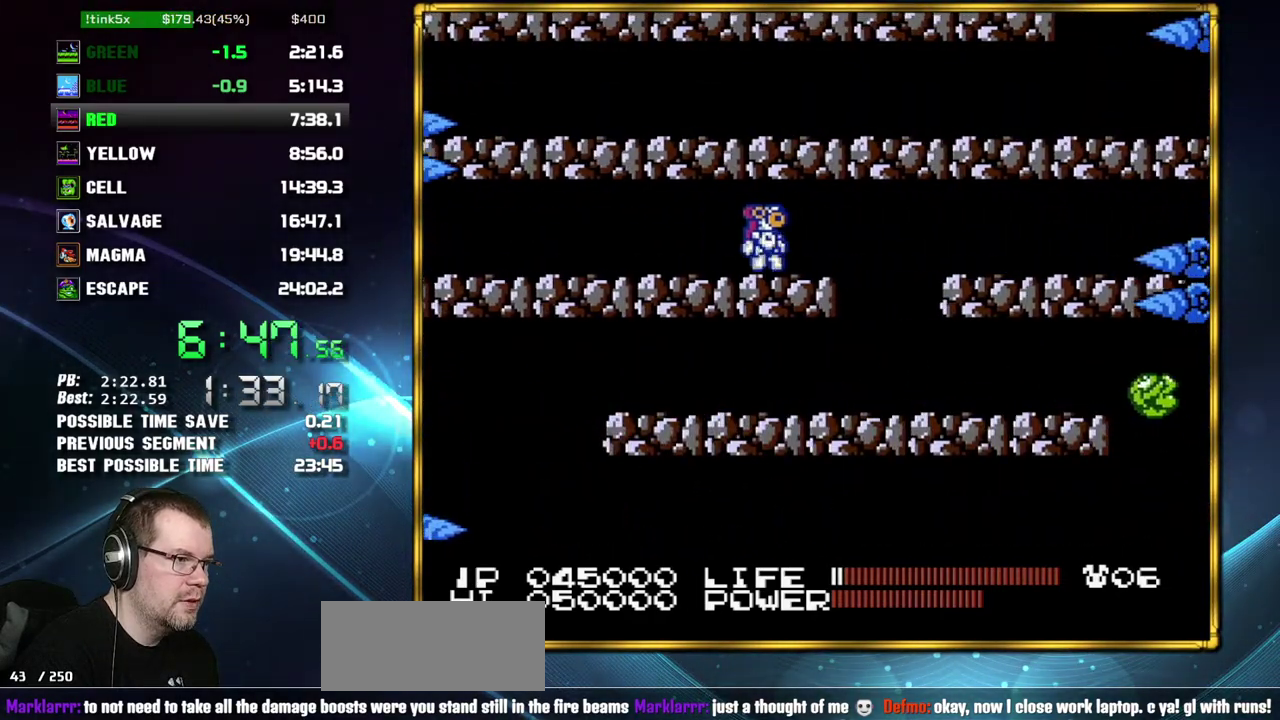
{"buttons": [], "events": [[50, "DPAD_RIGHT", "down"], [183, "DPAD_RIGHT", "up"], [367, "DPAD_RIGHT", "down"], [467, "DPAD_RIGHT", "up"]]}
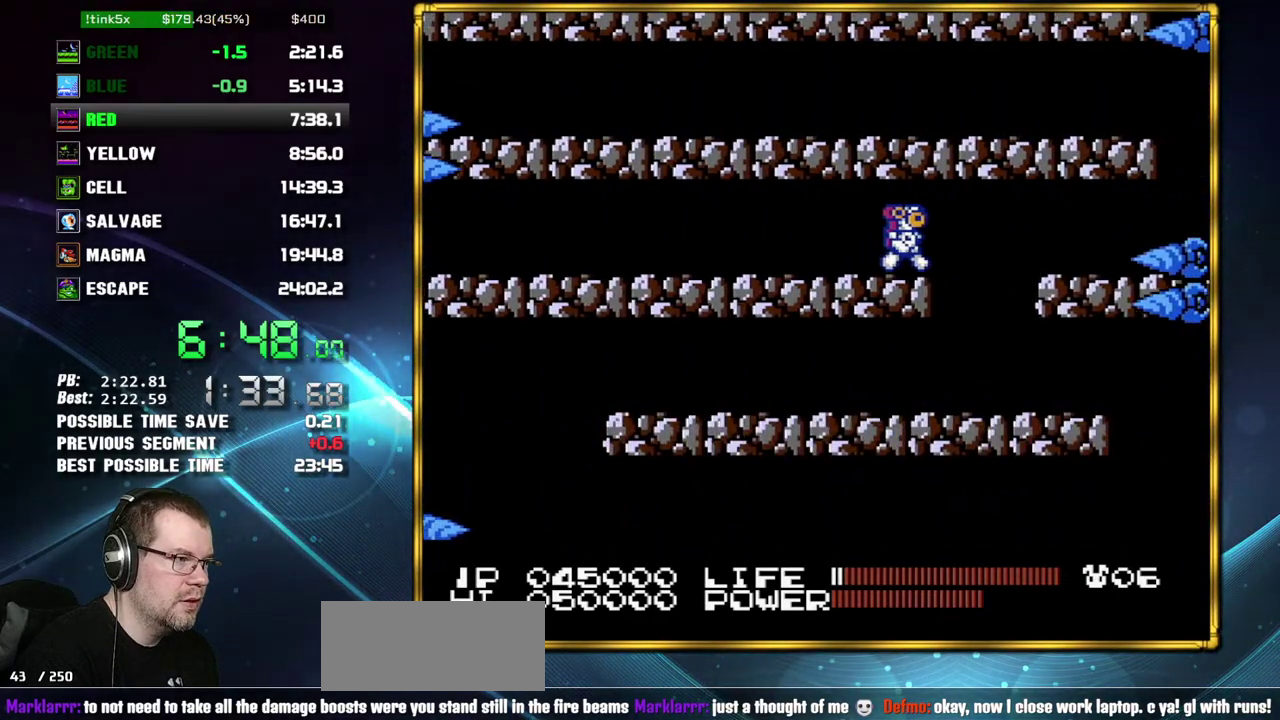
{"buttons": [], "events": []}
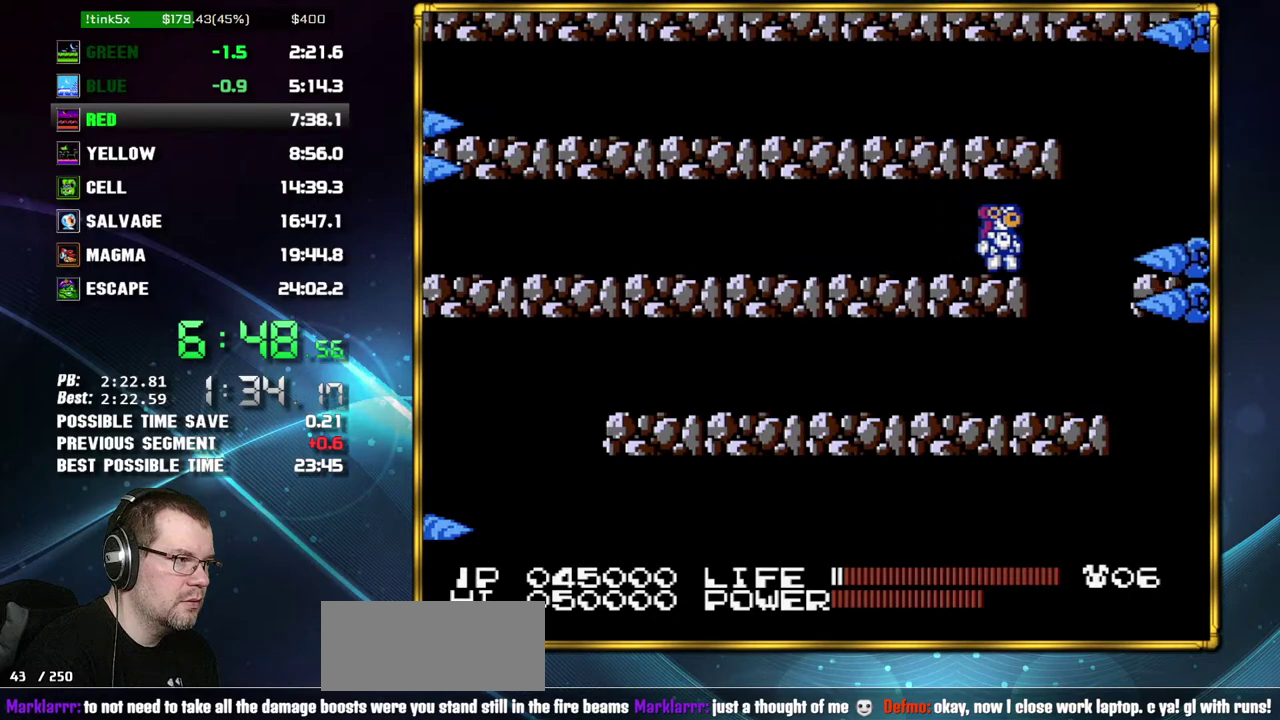
{"buttons": ["DPAD_LEFT"], "events": [[333, "A", "down"], [333, "DPAD_LEFT", "down"], [483, "A", "up"]]}
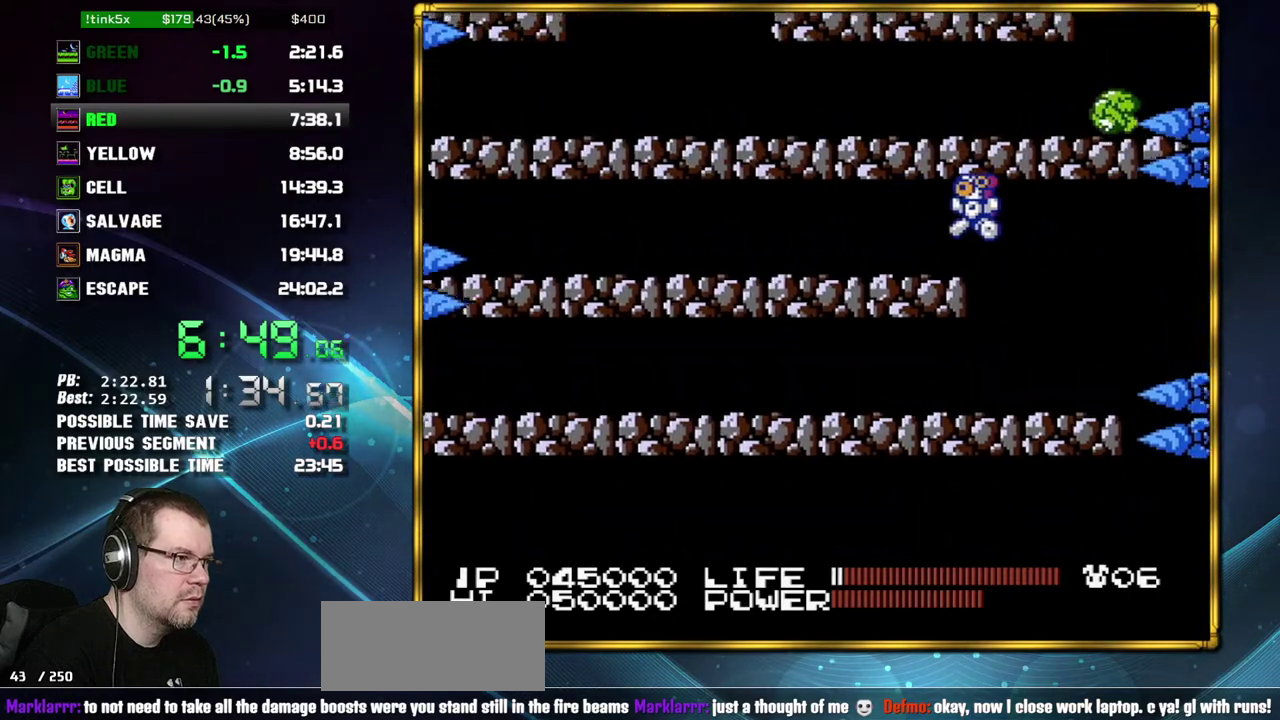
{"buttons": ["DPAD_LEFT"], "events": []}
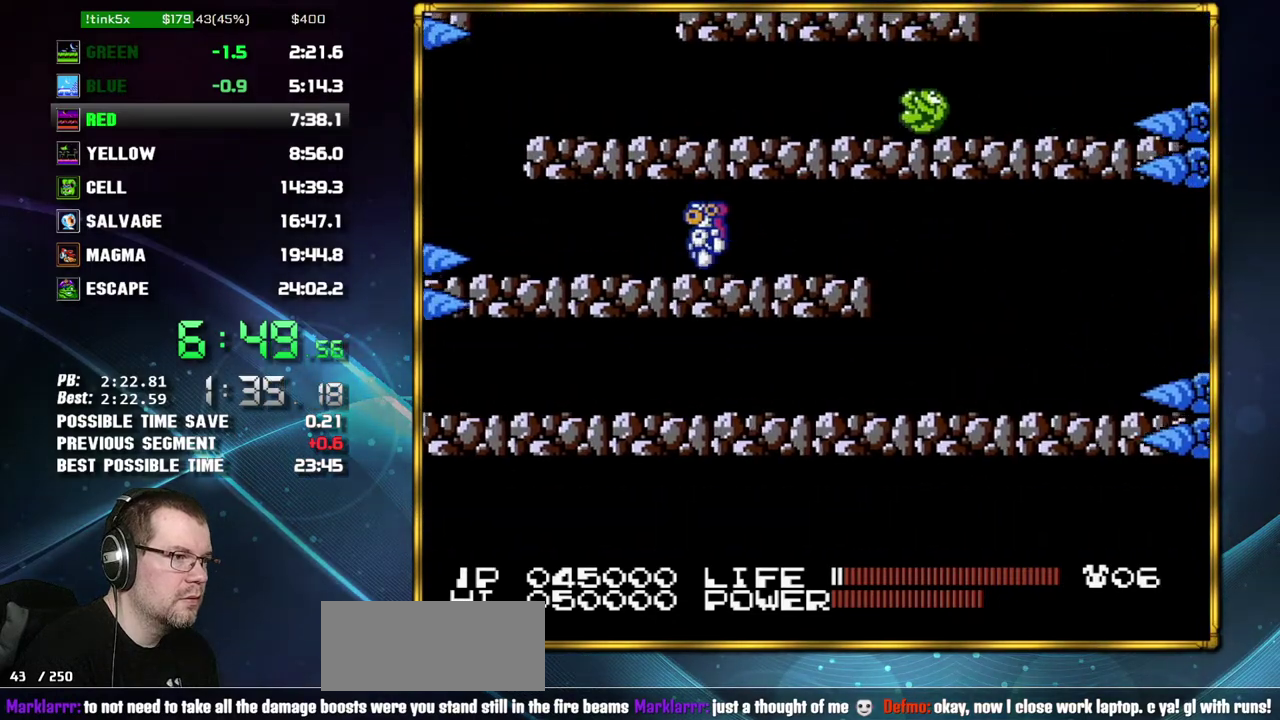
{"buttons": ["A", "DPAD_RIGHT"], "events": [[117, "DPAD_LEFT", "up"], [400, "DPAD_RIGHT", "down"], [483, "A", "down"]]}
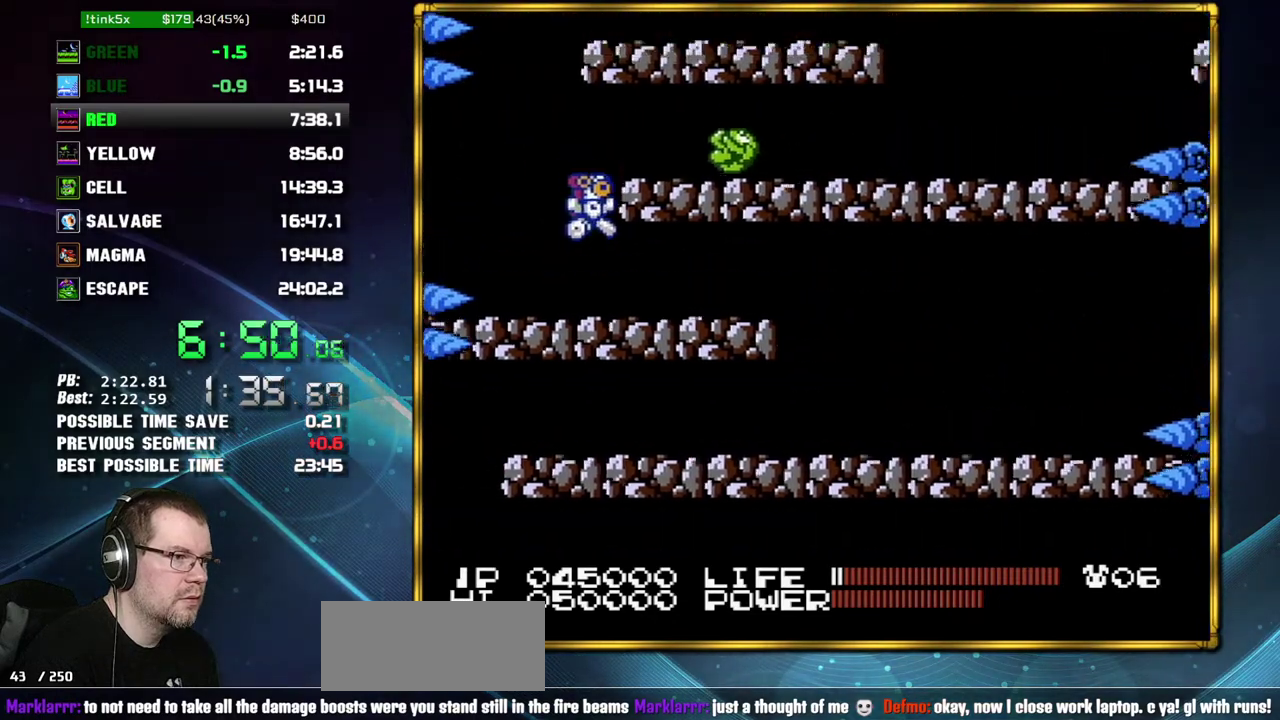
{"buttons": ["DPAD_RIGHT"], "events": [[300, "A", "up"]]}